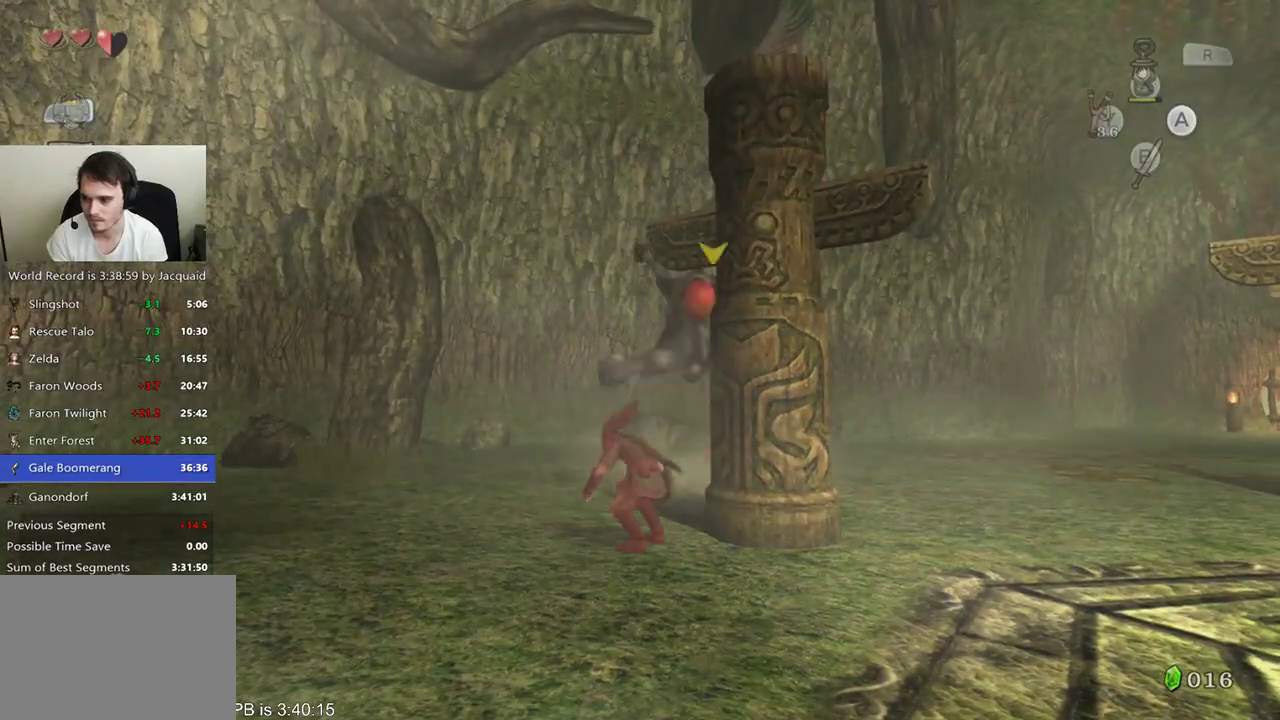
Gameplay with a controller (Xbox layout); each line is a JSON object with the inputs held at the frame after it. "events" lists button and stick changes between this image and that frame as [ms after this image, input, new state], when the widget could be followed in between. Not read: L3 R3.
{"buttons": [], "left_stick": "up-left", "right_stick": "center", "events": []}
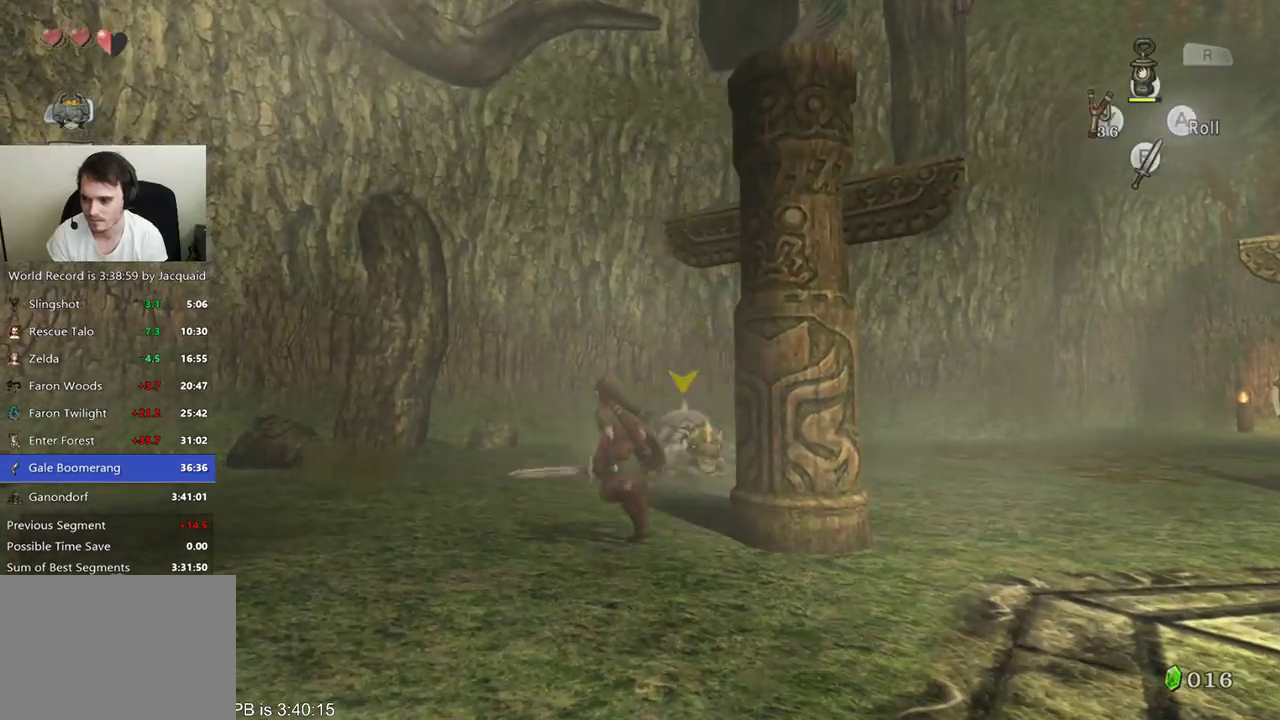
{"buttons": ["L2"], "left_stick": "down", "right_stick": "center", "events": [[67, "L2", "down"], [100, "left_stick", "center"], [200, "B", "down"], [233, "left_stick", "left"], [333, "B", "up"], [367, "left_stick", "right"], [500, "left_stick", "down"]]}
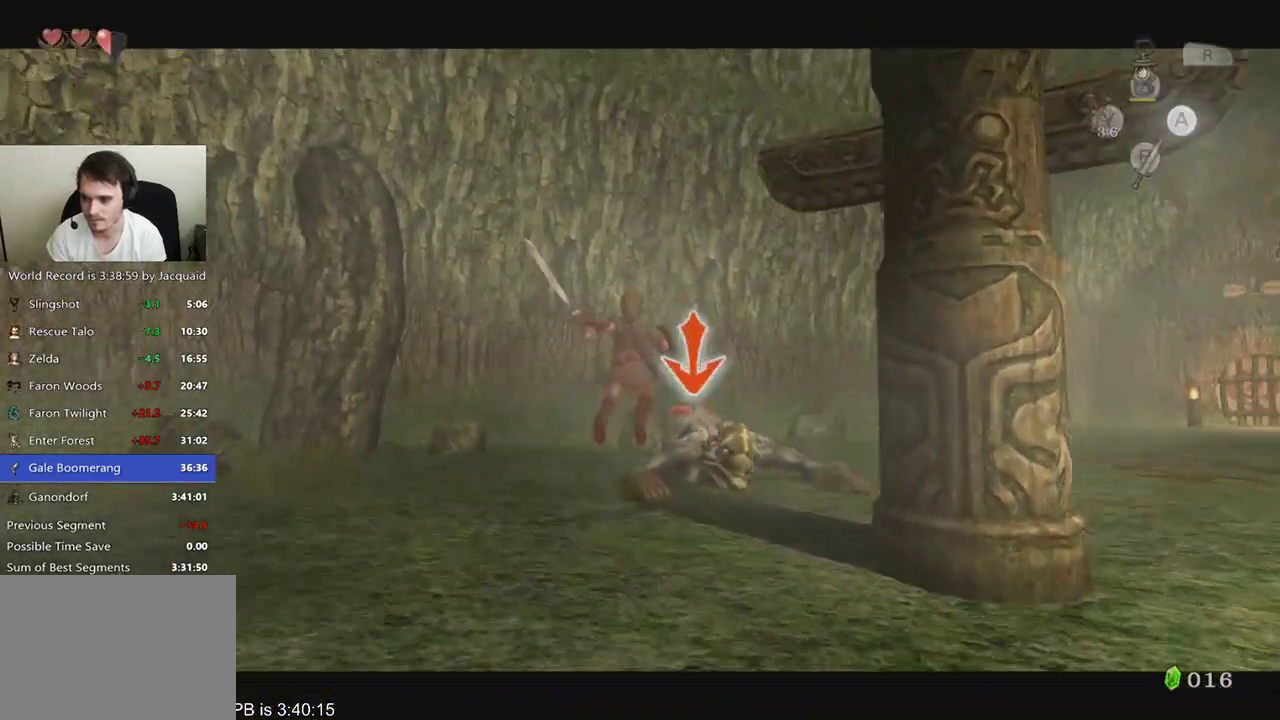
{"buttons": ["B", "L2", "R2"], "left_stick": "center", "right_stick": "center", "events": [[100, "left_stick", "up"], [167, "left_stick", "down-left"], [267, "left_stick", "up-right"], [367, "left_stick", "center"], [500, "B", "down"], [500, "R2", "down"]]}
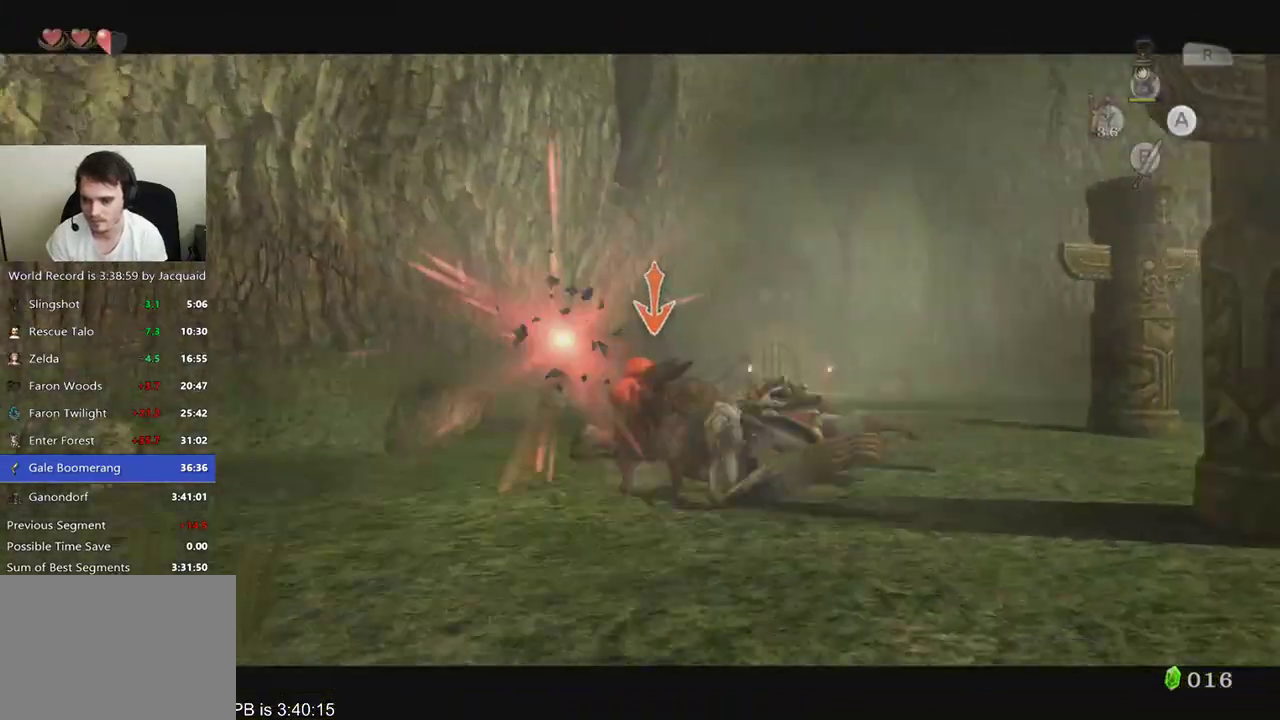
{"buttons": ["L2", "R2"], "left_stick": "center", "right_stick": "center", "events": [[100, "B", "up"], [100, "R2", "up"], [300, "B", "down"], [300, "R2", "down"], [400, "B", "up"]]}
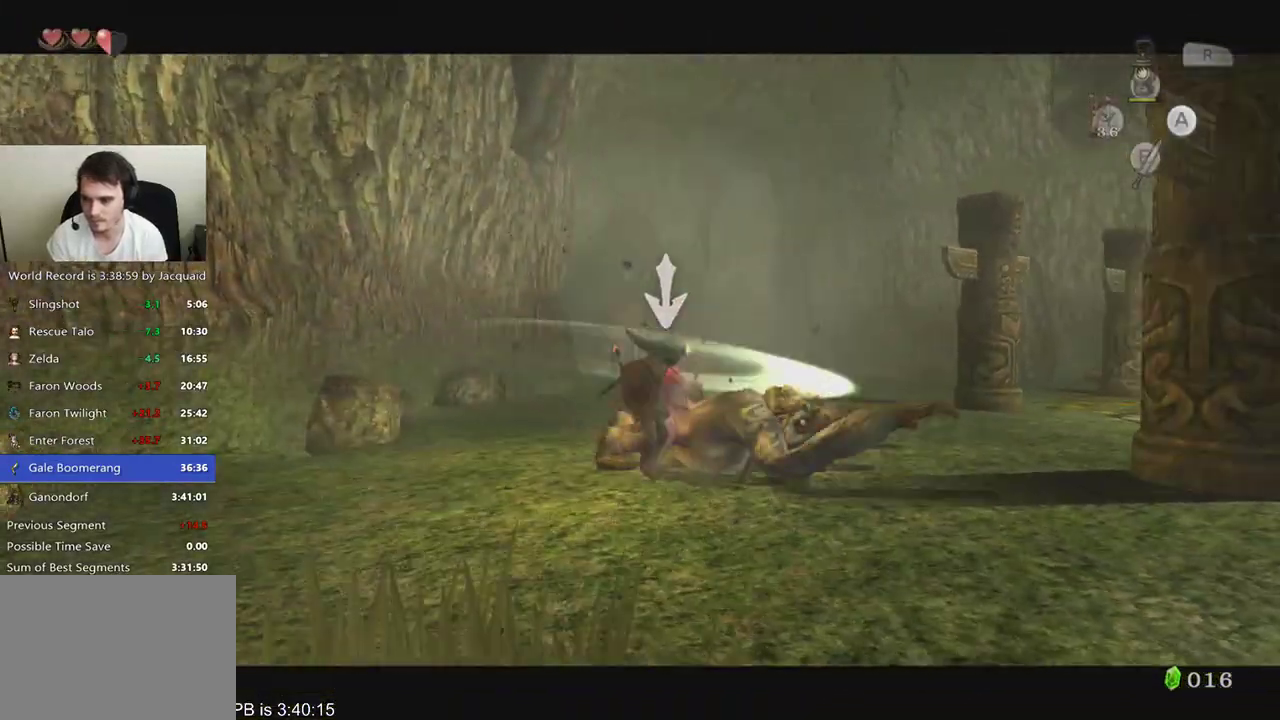
{"buttons": [], "left_stick": "center", "right_stick": "center", "events": [[33, "R2", "up"], [133, "L2", "up"]]}